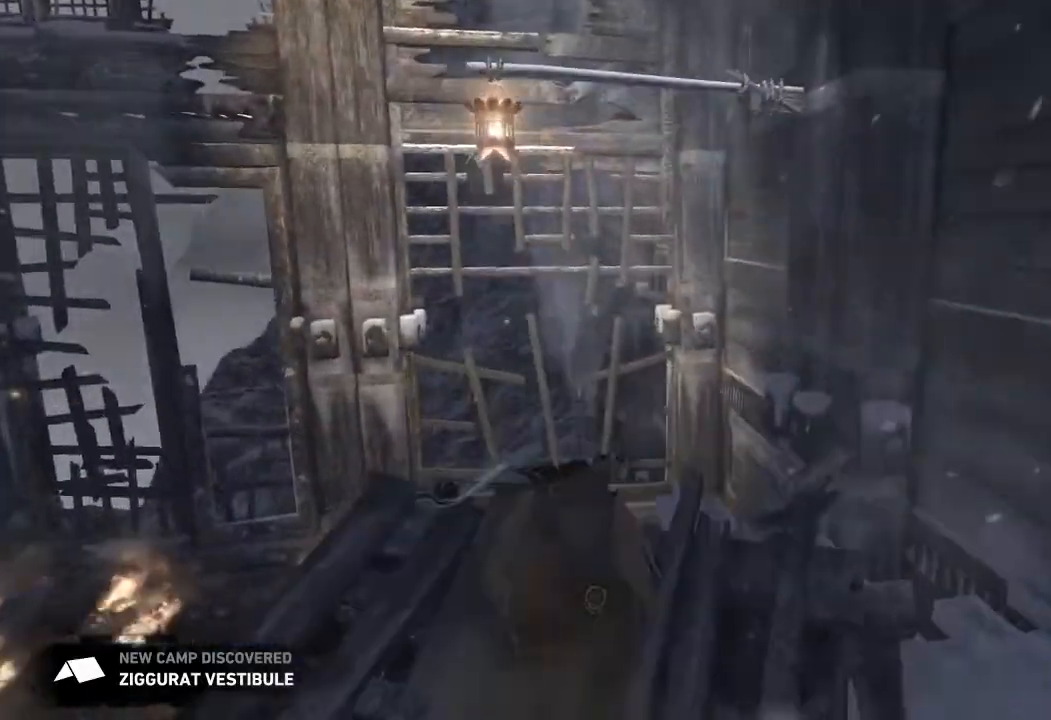
Gameplay with keyboard and mouse; each line is a JSON object with the keys and mouse buttons held at the frame after it. "events" lists presses ("down") and releases ("up") of "1", "2", "3", "4", "a", "c", "d", "e", "f", "q", "r", "s", "space", "w", "mouse_left", "mouse_wheel" and "mouse_right" between this image and that frame as [ms after this image, input, new state], when the widget could be followed in between. "mouse_left", "mouse_wheel", "mouse_right" = the "left", "wheel", "right" buttons of the "mouse" list. No other keys are recorded. "wheel" means that the mouse wheel is clicked or scrolled. Mouse movement is not recorded.
{"keys": ["w"], "mouse": [], "events": [[267, "space", "down"], [467, "space", "up"]]}
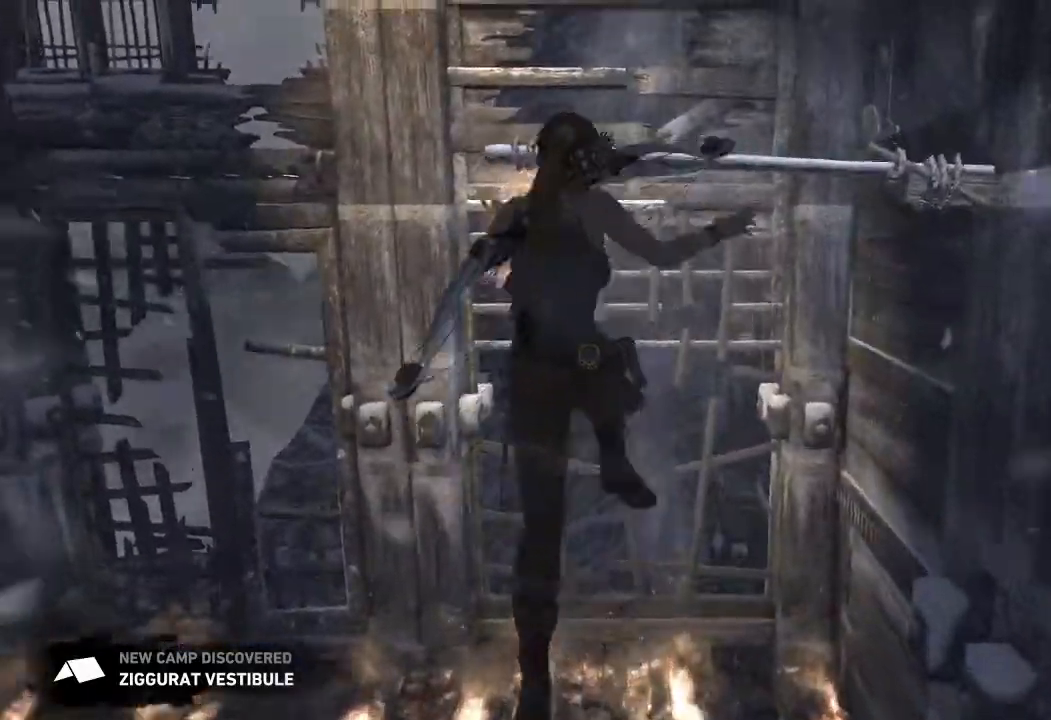
{"keys": ["w"], "mouse": [], "events": []}
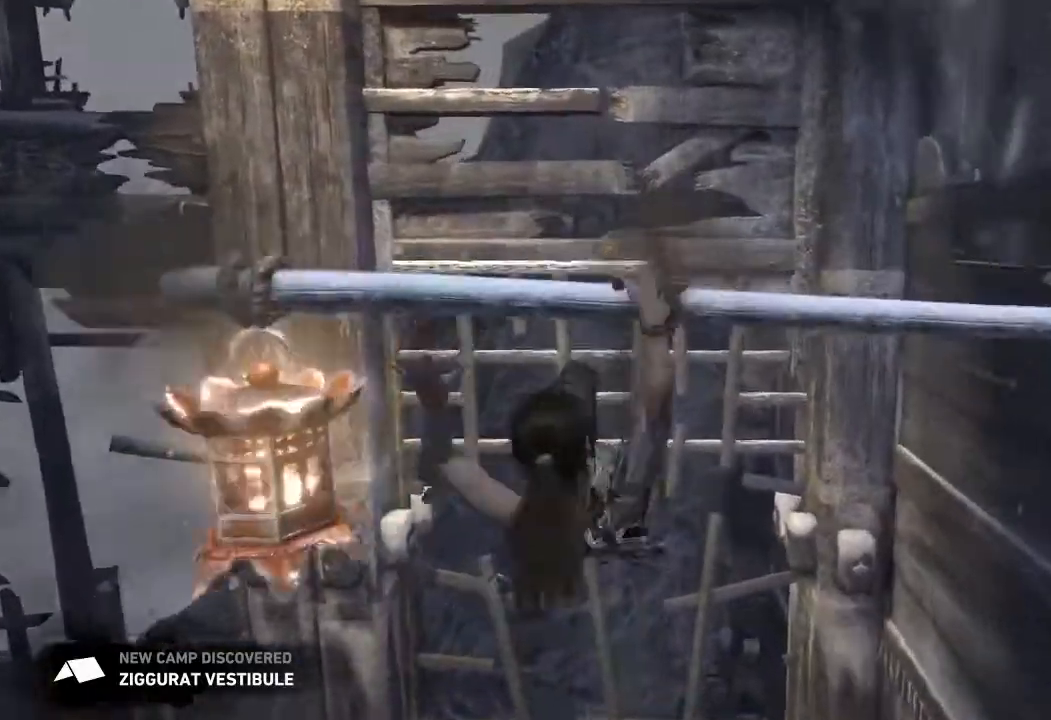
{"keys": ["w"], "mouse": [], "events": [[300, "a", "down"], [483, "a", "up"]]}
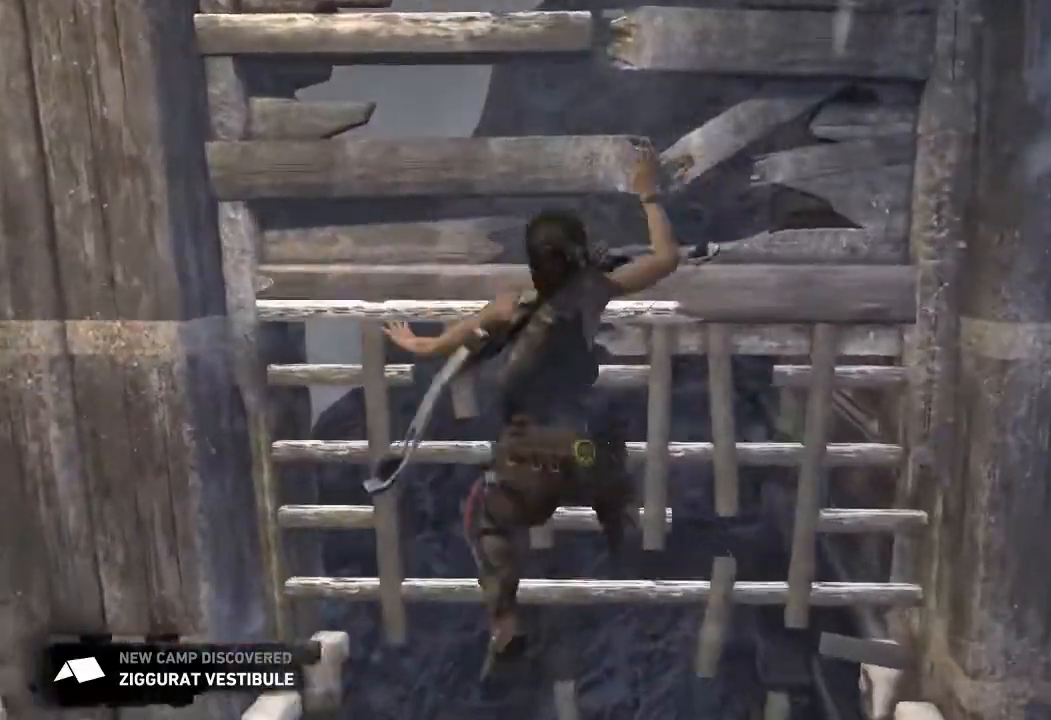
{"keys": [], "mouse": [], "events": [[283, "w", "up"], [400, "space", "down"], [483, "space", "up"]]}
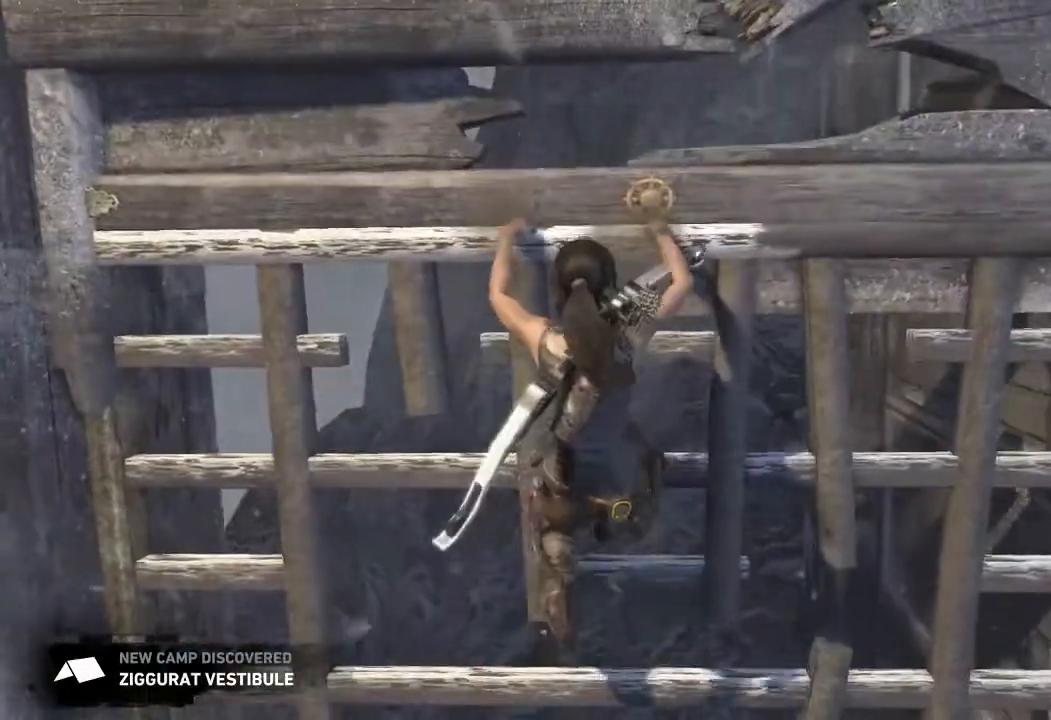
{"keys": [], "mouse": [], "events": [[83, "space", "down"], [167, "space", "up"], [250, "space", "down"], [317, "space", "up"], [417, "space", "down"], [483, "space", "up"]]}
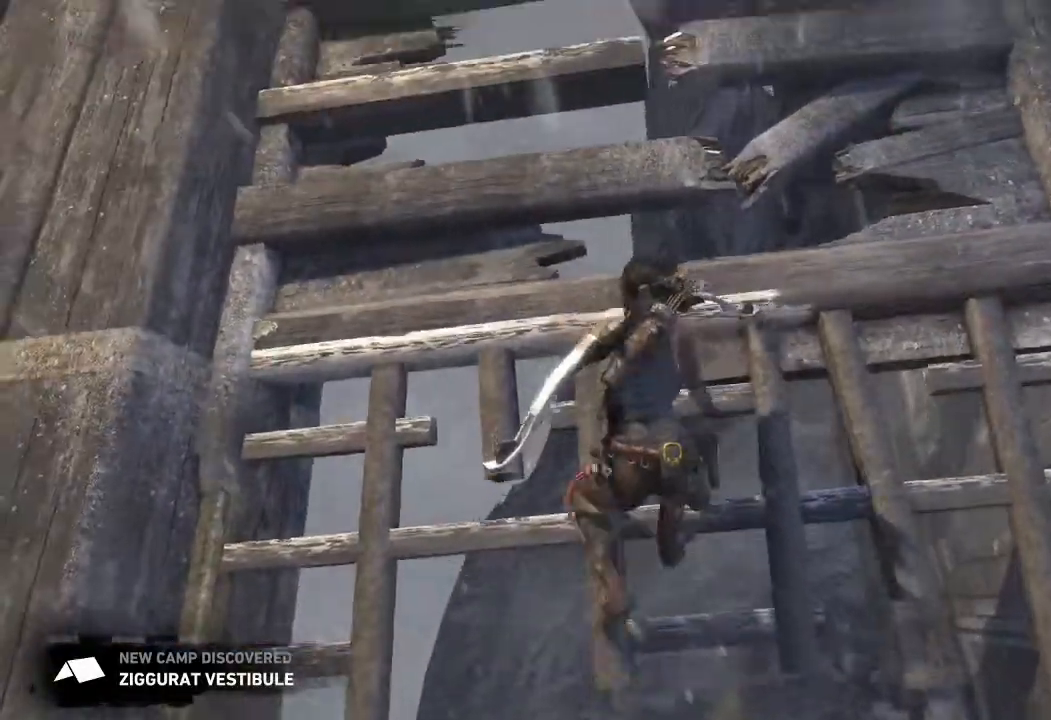
{"keys": [], "mouse": [], "events": [[83, "space", "down"], [150, "space", "up"], [250, "space", "down"], [317, "space", "up"], [417, "space", "down"], [500, "space", "up"]]}
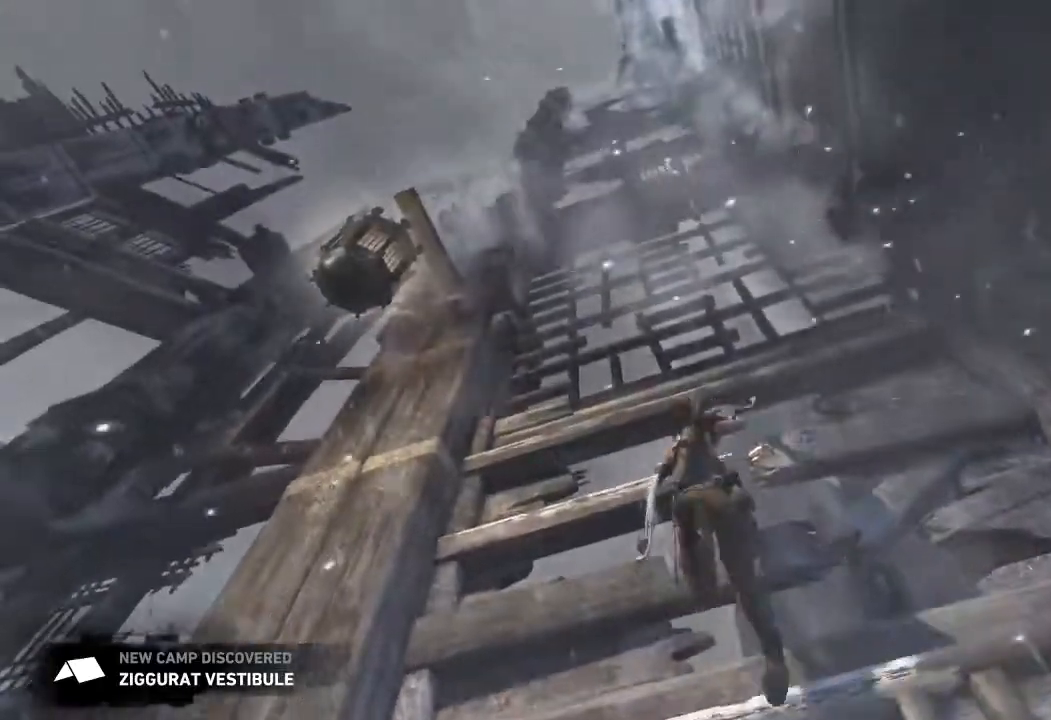
{"keys": [], "mouse": [], "events": [[83, "space", "down"], [167, "space", "up"], [267, "space", "down"], [333, "space", "up"], [433, "space", "down"], [500, "space", "up"]]}
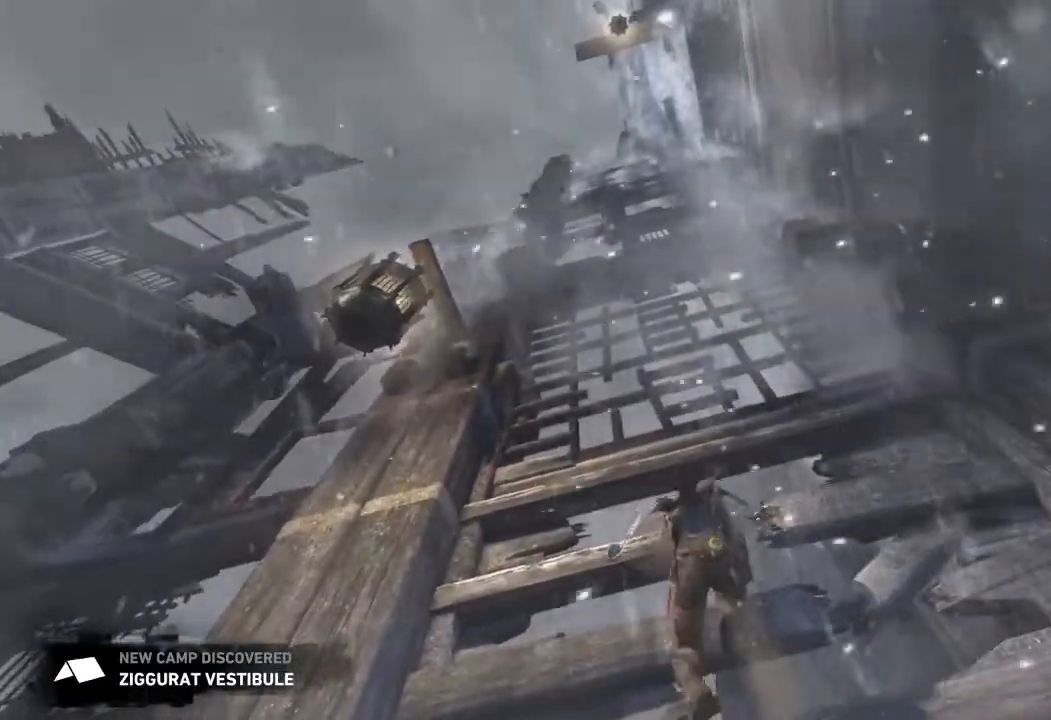
{"keys": ["space"], "mouse": [], "events": [[100, "space", "down"], [167, "space", "up"], [267, "space", "down"], [350, "space", "up"], [467, "space", "down"]]}
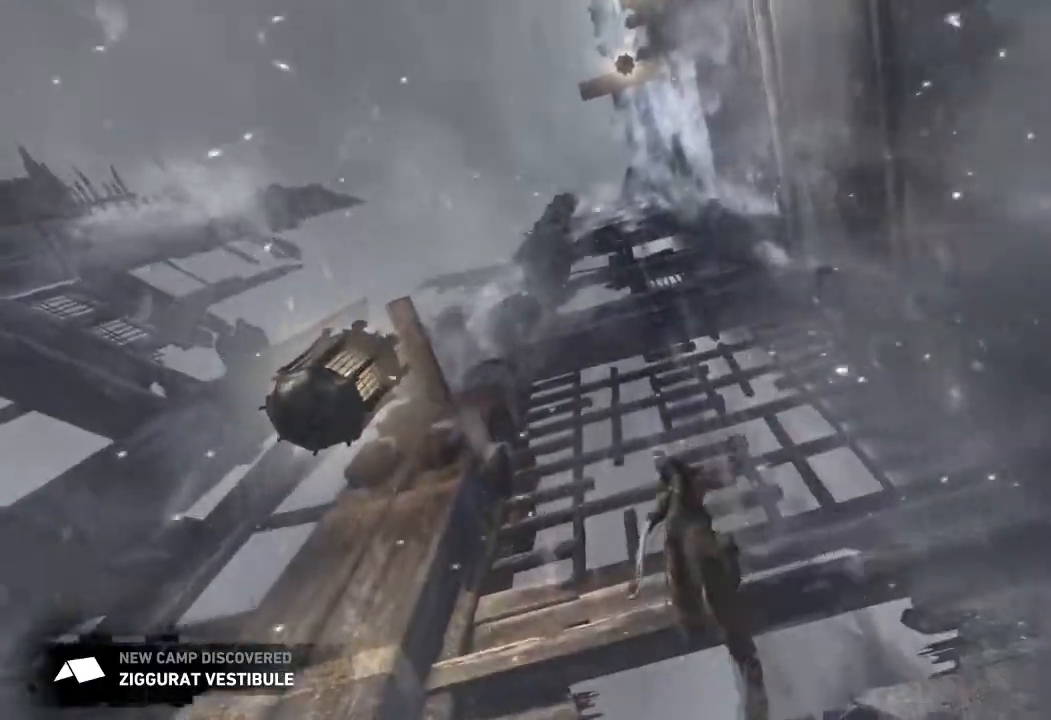
{"keys": [], "mouse": [], "events": [[33, "space", "up"], [150, "space", "down"], [217, "space", "up"], [317, "space", "down"], [400, "space", "up"]]}
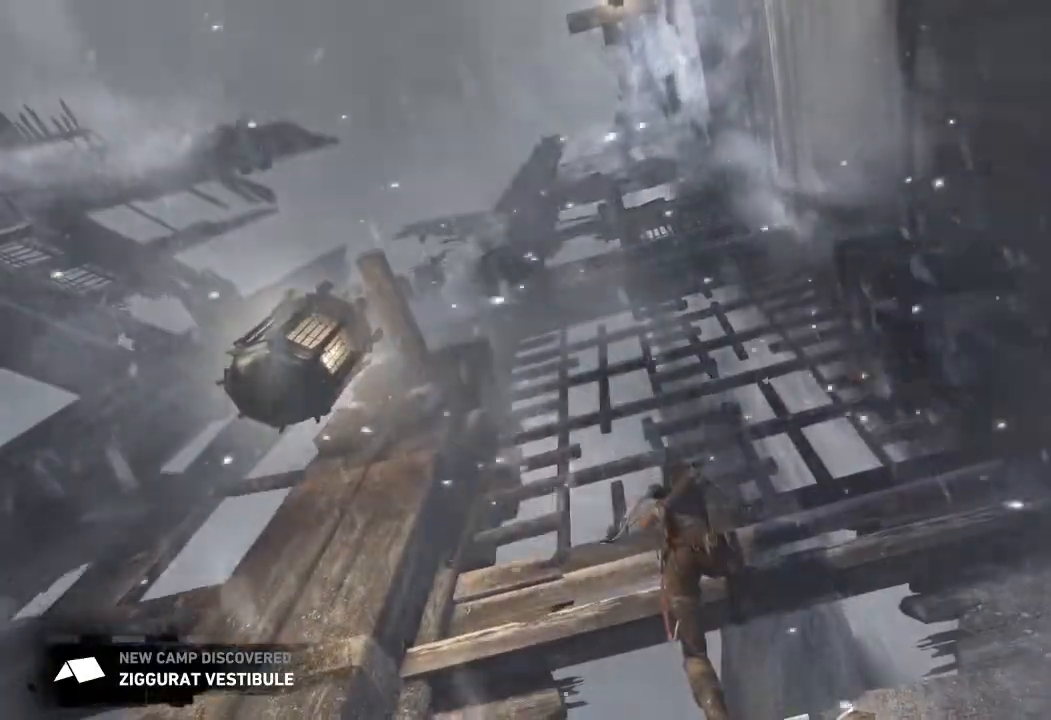
{"keys": [], "mouse": [], "events": [[17, "space", "down"], [83, "space", "up"], [183, "space", "down"], [250, "space", "up"], [367, "space", "down"], [450, "space", "up"]]}
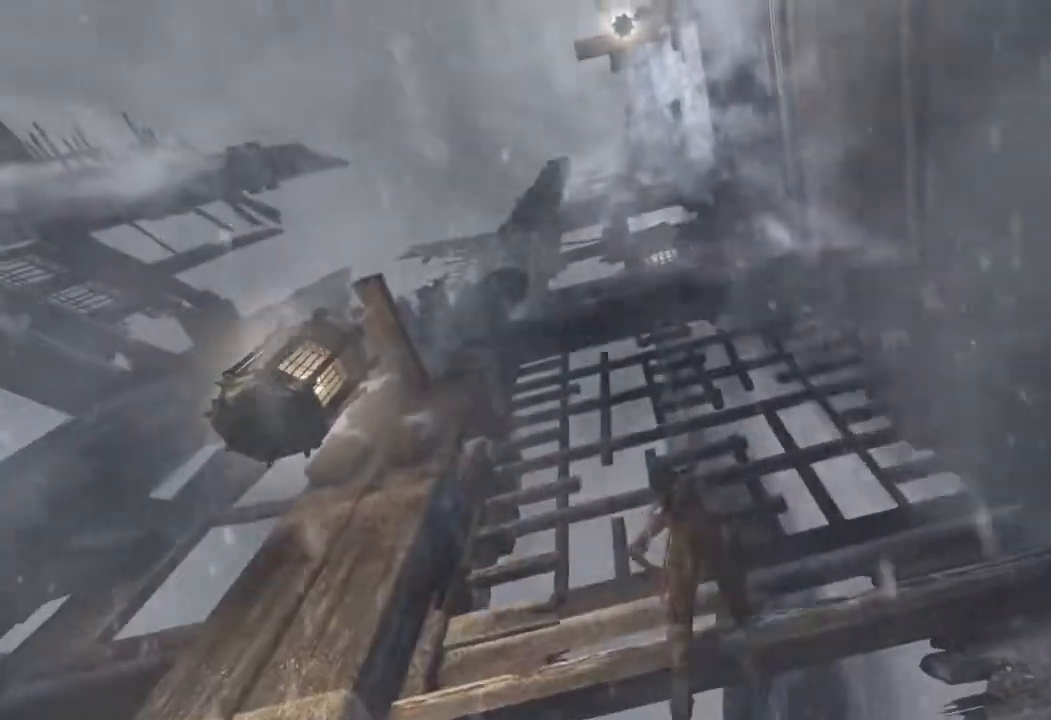
{"keys": [], "mouse": [], "events": [[67, "space", "down"], [133, "space", "up"], [233, "space", "down"], [317, "space", "up"], [417, "space", "down"], [483, "space", "up"]]}
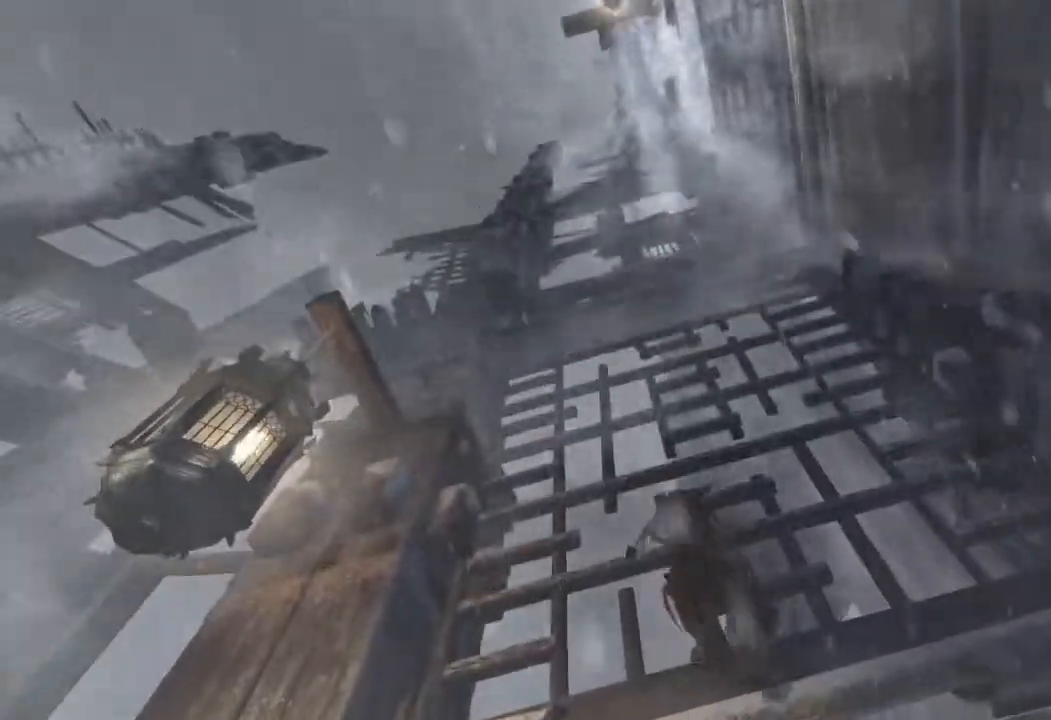
{"keys": ["space"], "mouse": [], "events": [[100, "space", "down"], [183, "space", "up"], [300, "space", "down"], [367, "space", "up"], [467, "space", "down"]]}
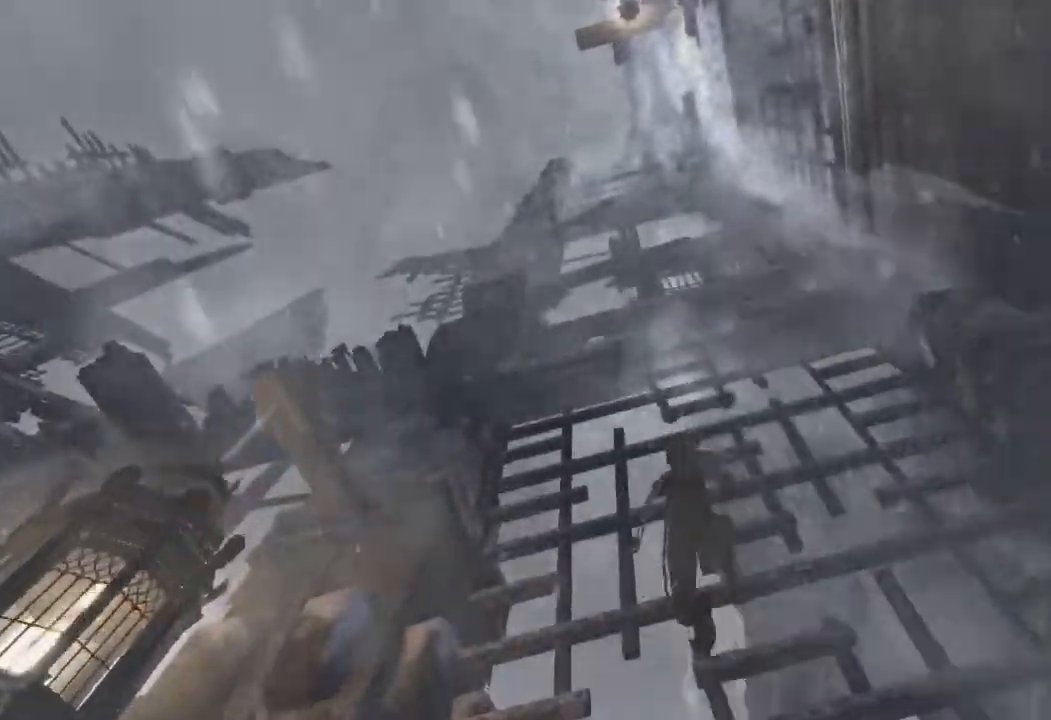
{"keys": ["space"], "mouse": [], "events": [[67, "space", "up"], [167, "space", "down"], [233, "space", "up"], [333, "space", "down"], [417, "space", "up"], [500, "space", "down"]]}
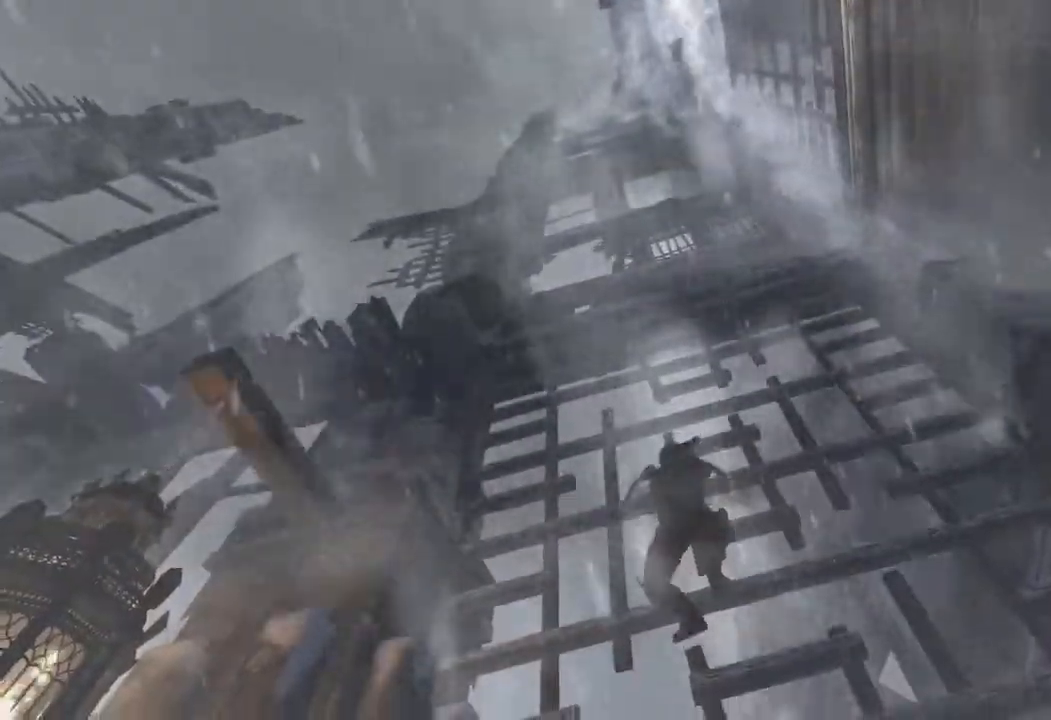
{"keys": [], "mouse": [], "events": [[83, "space", "up"], [183, "space", "down"], [267, "space", "up"], [350, "space", "down"], [433, "space", "up"]]}
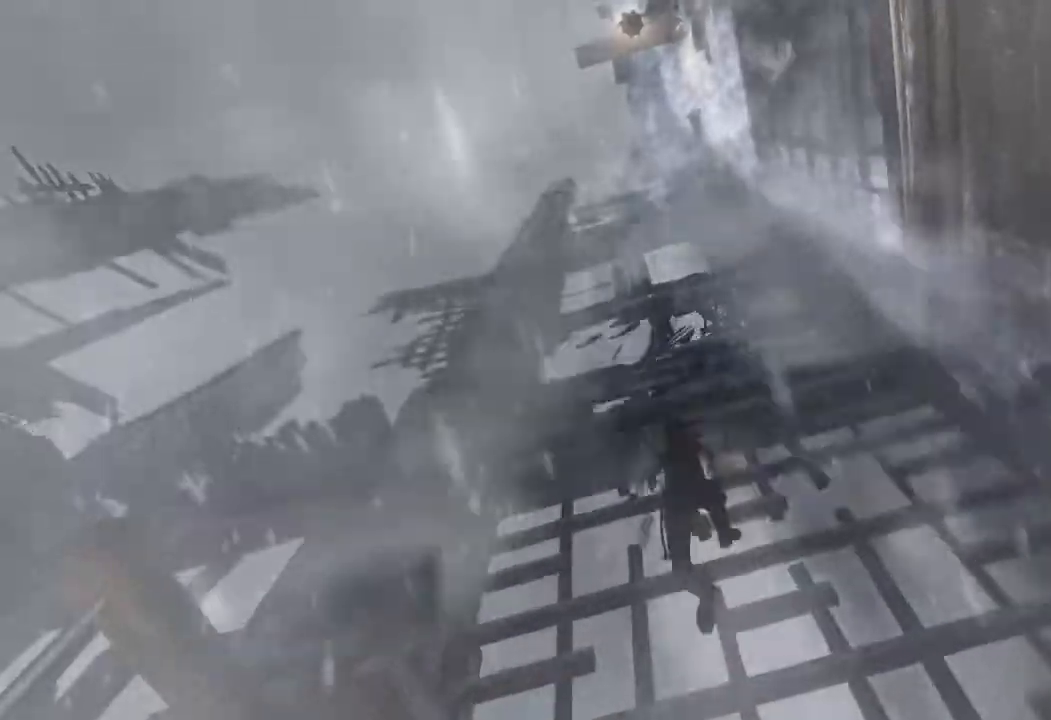
{"keys": [], "mouse": [], "events": [[17, "space", "down"], [100, "space", "up"], [250, "space", "down"], [367, "space", "up"]]}
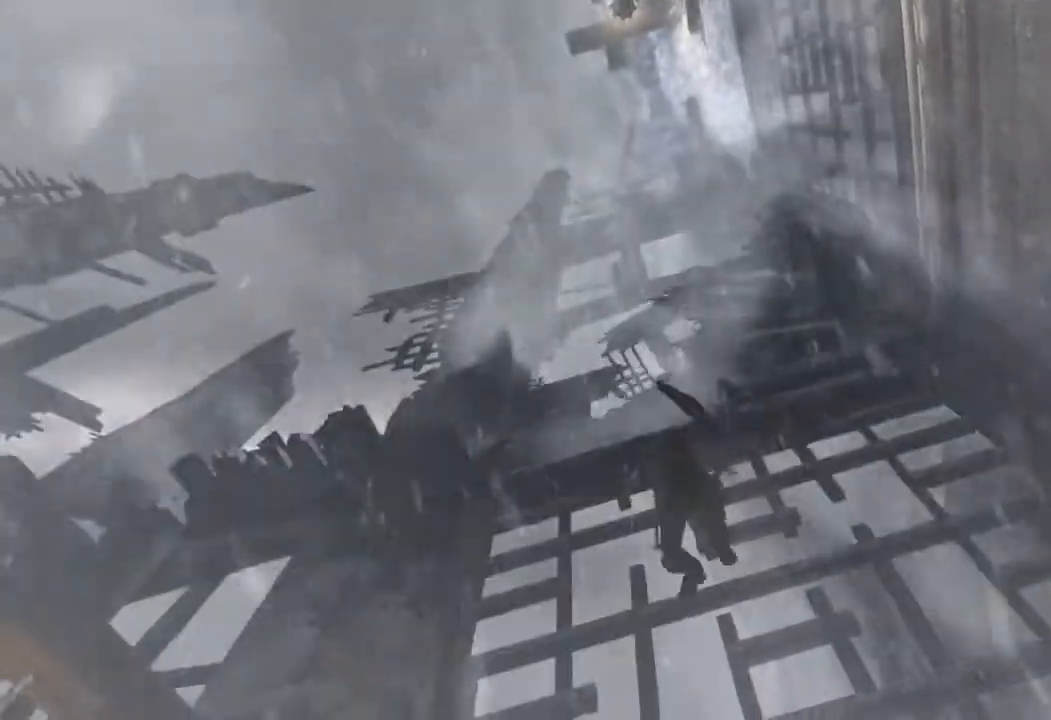
{"keys": ["d"], "mouse": [], "events": [[200, "d", "down"], [333, "e", "down"], [500, "e", "up"]]}
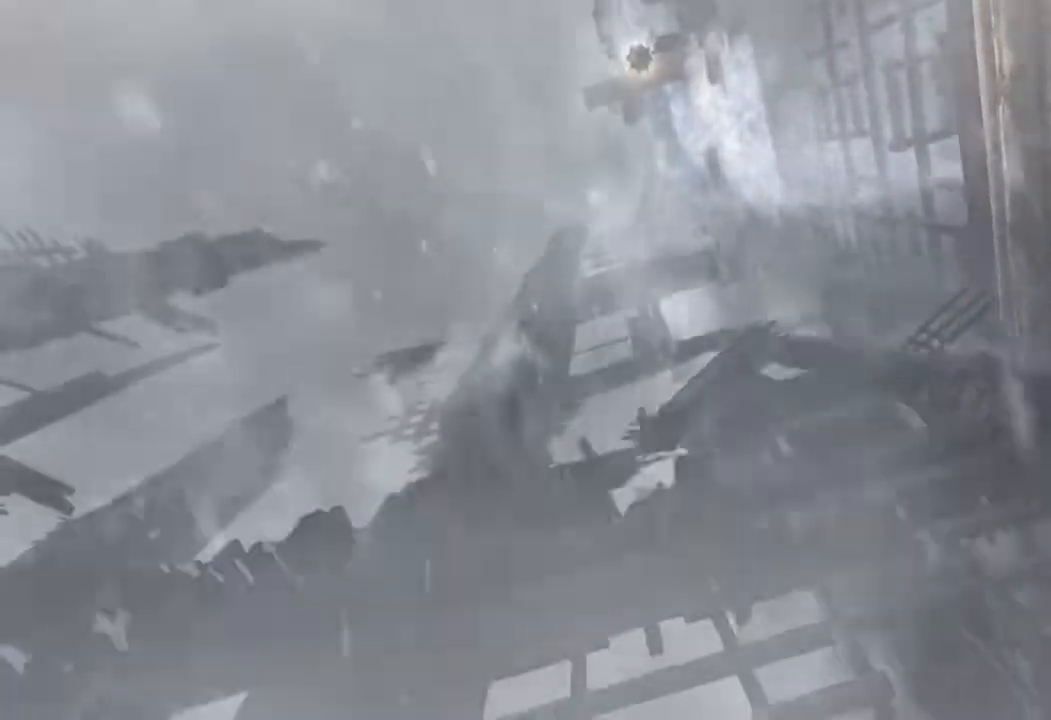
{"keys": ["d", "e"], "mouse": [], "events": [[100, "e", "down"], [200, "e", "up"], [283, "e", "down"], [400, "e", "up"], [467, "e", "down"]]}
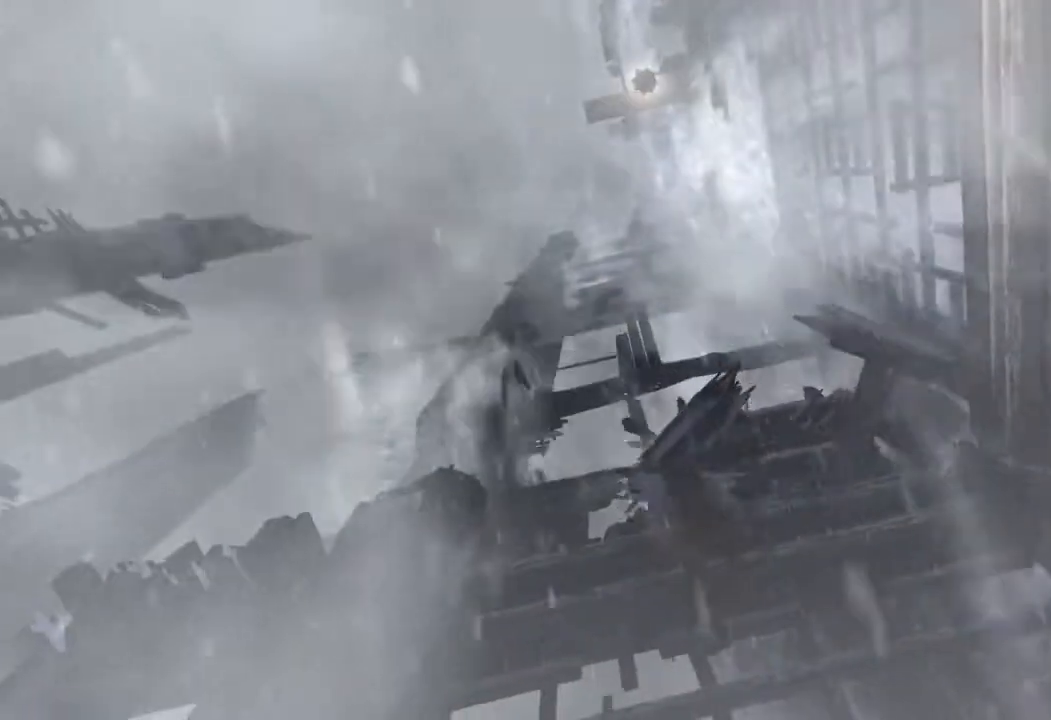
{"keys": ["d"], "mouse": [], "events": [[83, "e", "up"], [150, "e", "down"], [267, "e", "up"], [333, "e", "down"], [467, "e", "up"]]}
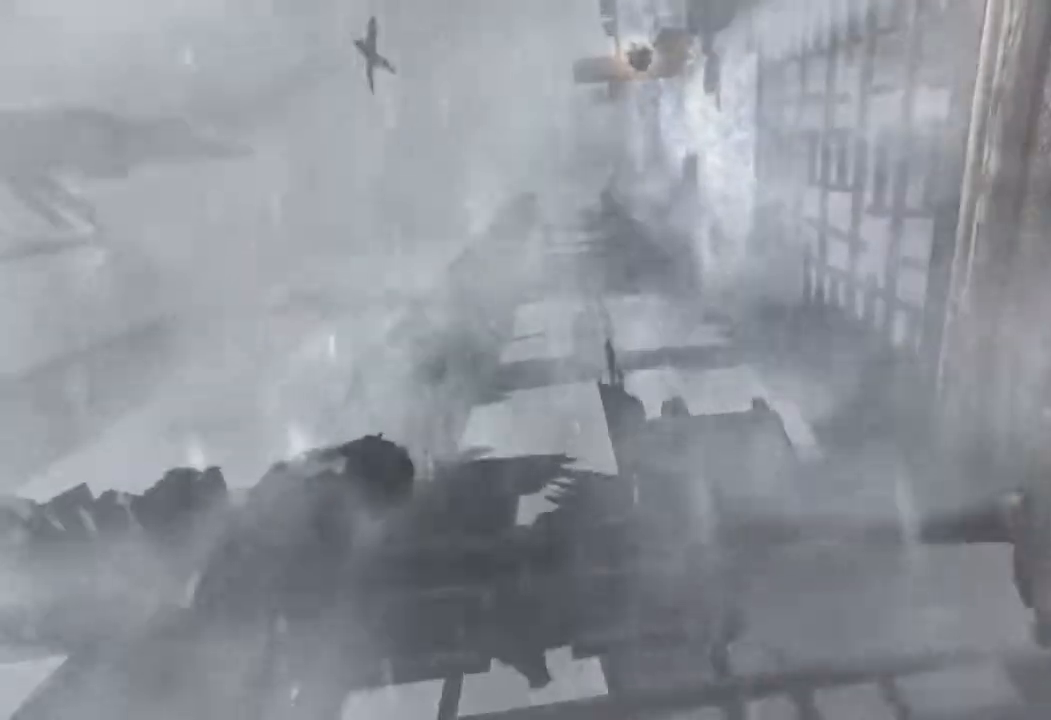
{"keys": ["d", "e"], "mouse": [], "events": [[33, "e", "down"], [183, "e", "up"], [250, "e", "down"], [383, "e", "up"], [450, "e", "down"]]}
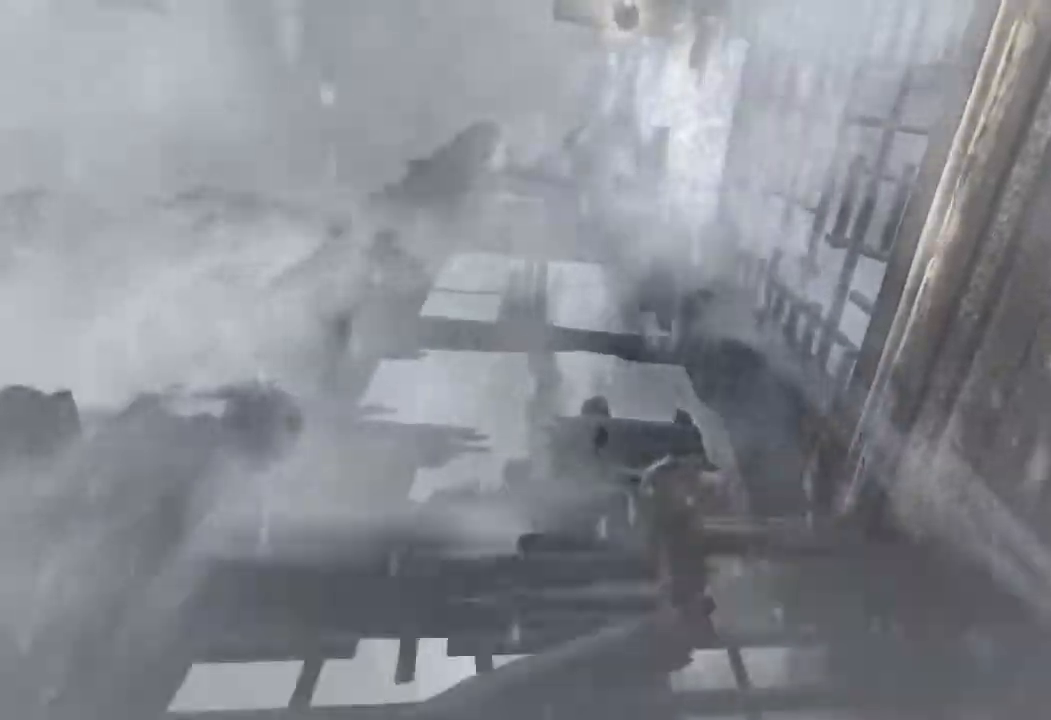
{"keys": ["d", "space"], "mouse": [], "events": [[83, "e", "up"], [483, "space", "down"]]}
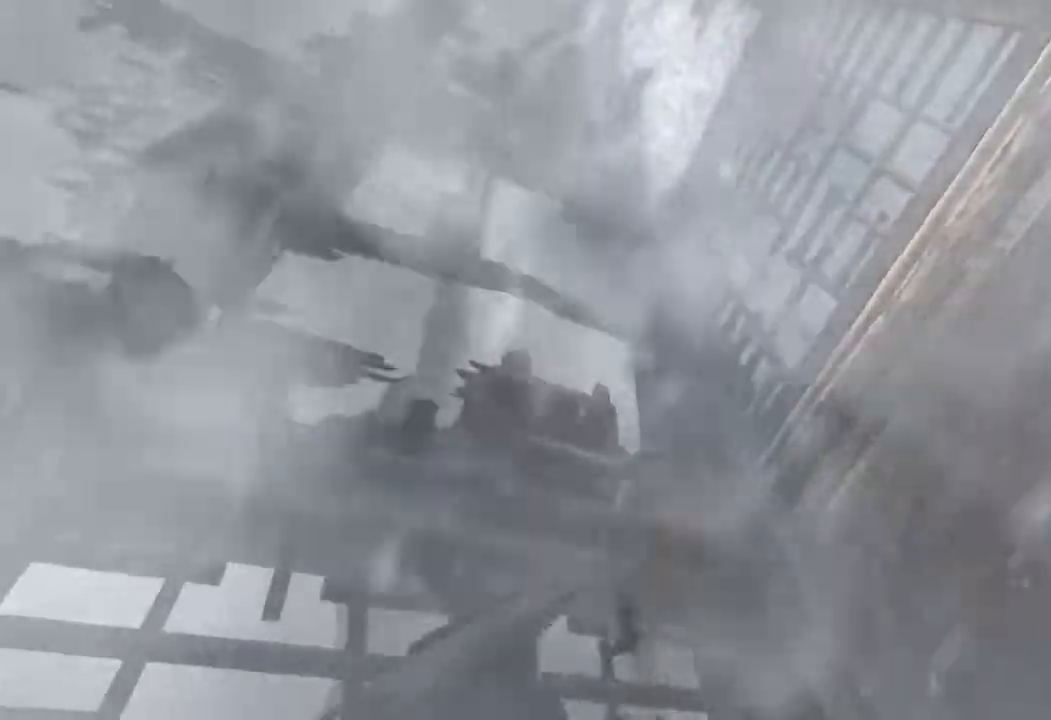
{"keys": ["d"], "mouse": [], "events": [[67, "space", "up"]]}
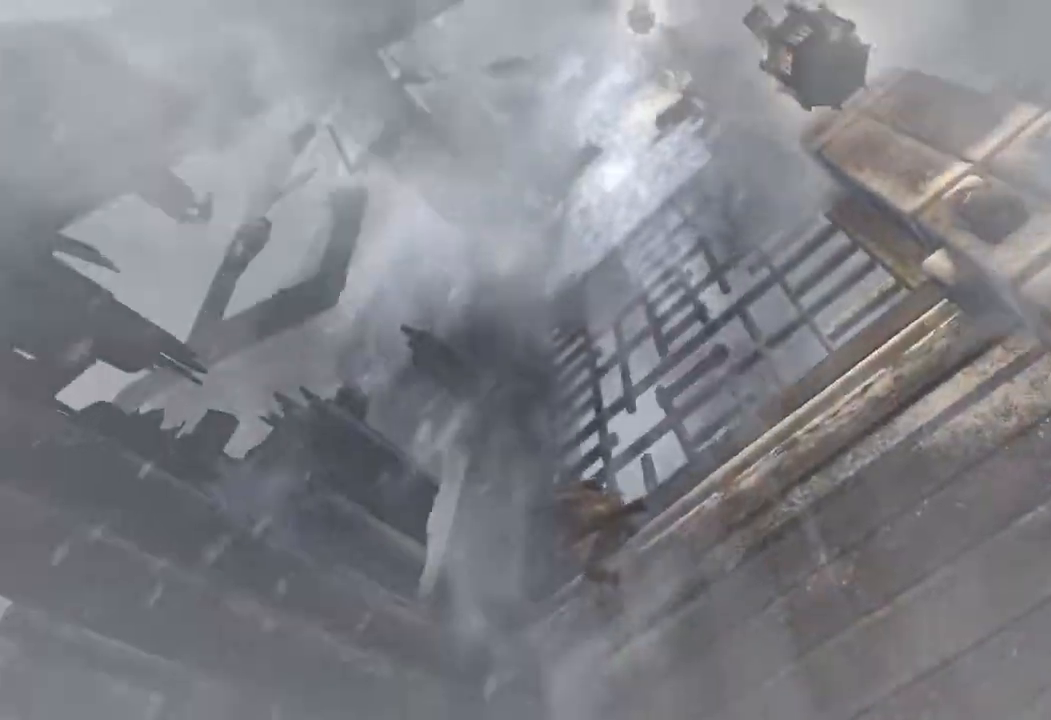
{"keys": ["d"], "mouse": [], "events": []}
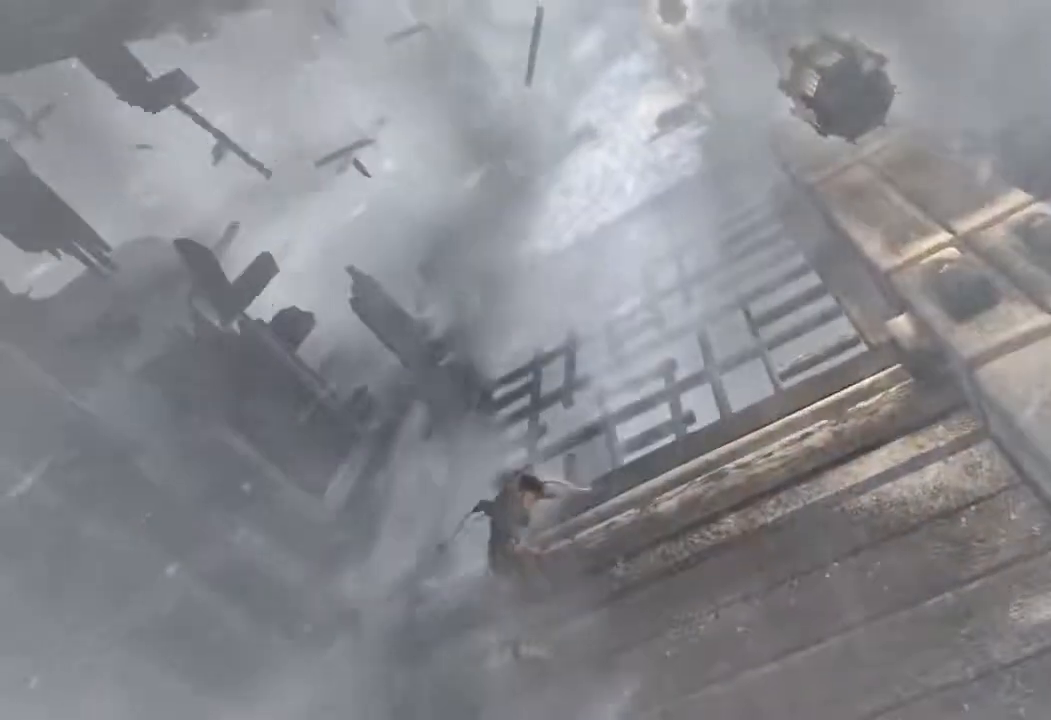
{"keys": ["d", "e"], "mouse": [], "events": [[283, "e", "down"], [417, "e", "up"], [467, "e", "down"]]}
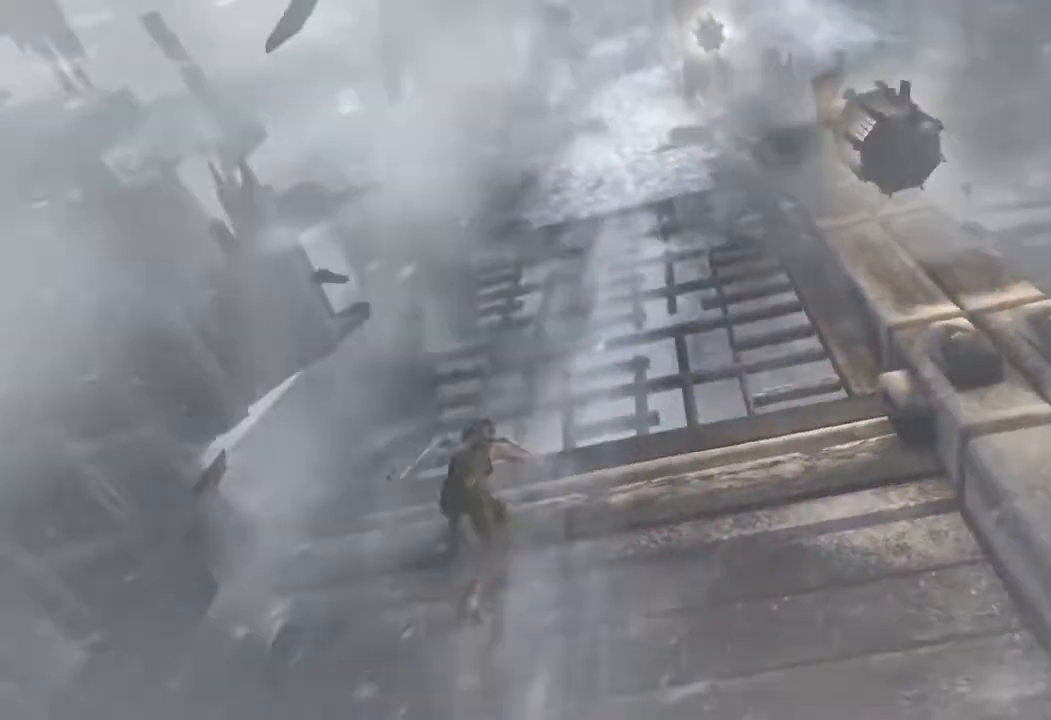
{"keys": ["d"], "mouse": [], "events": [[117, "e", "up"]]}
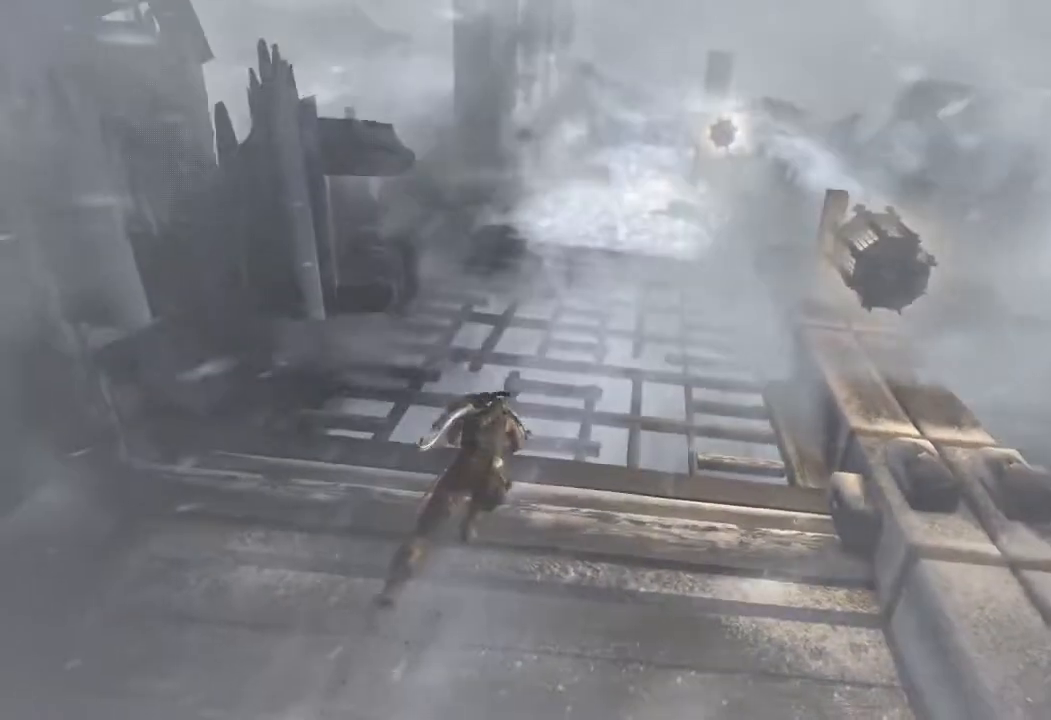
{"keys": ["d"], "mouse": [], "events": []}
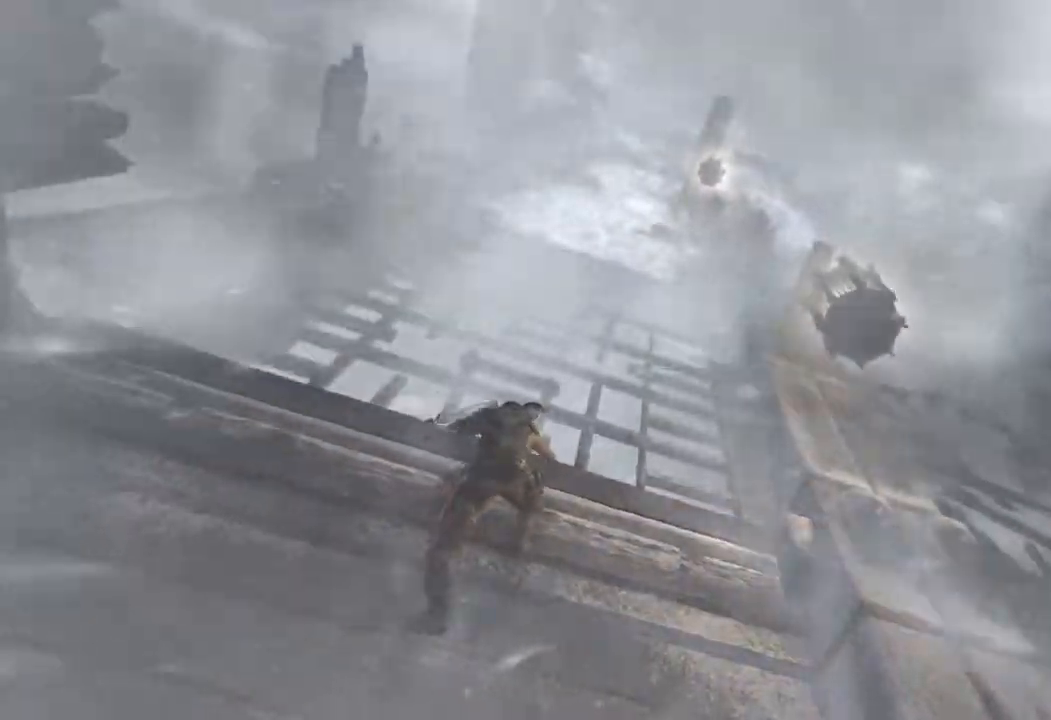
{"keys": [], "mouse": [], "events": [[450, "d", "up"]]}
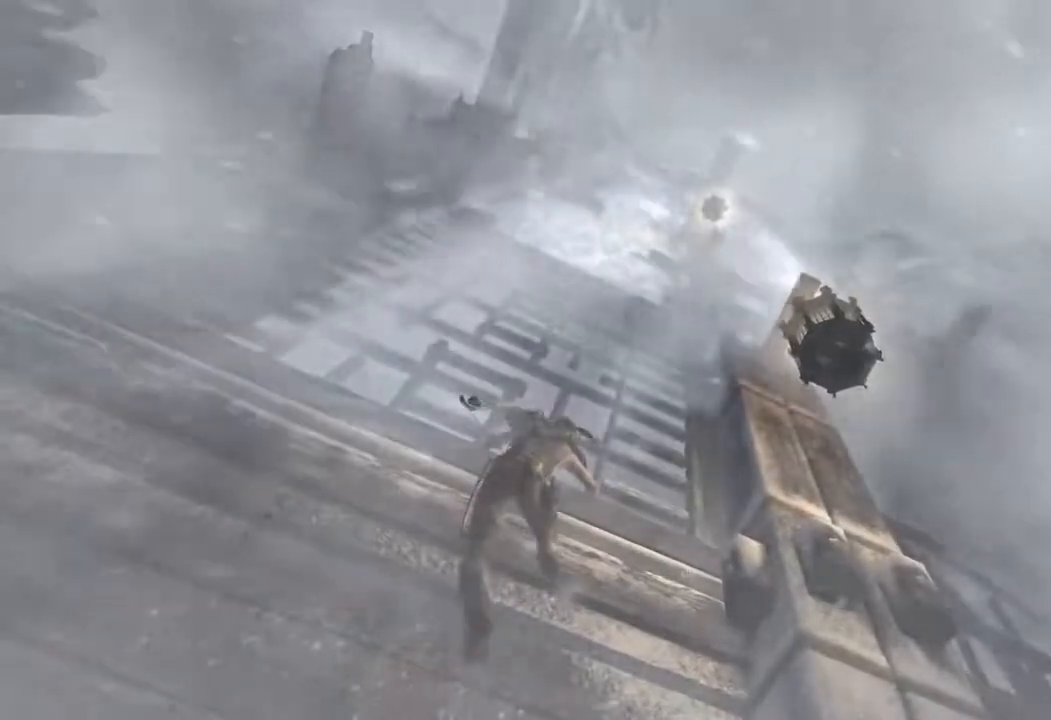
{"keys": [], "mouse": [], "events": [[133, "space", "down"], [233, "space", "up"], [350, "space", "down"], [417, "space", "up"]]}
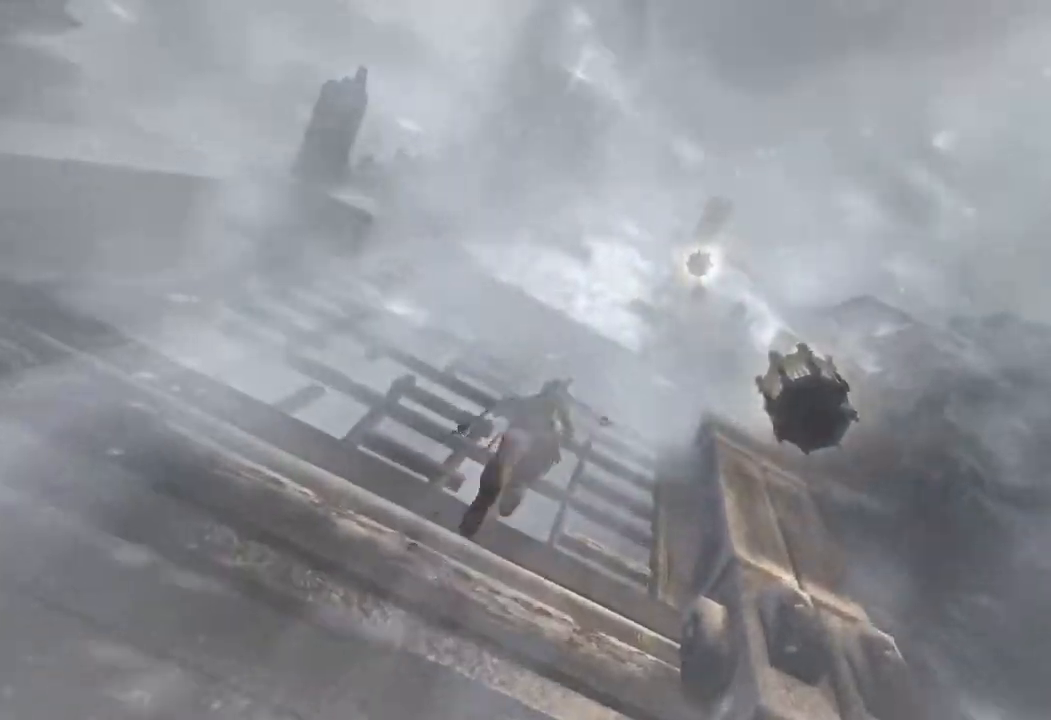
{"keys": ["space"], "mouse": [], "events": [[17, "space", "down"], [83, "space", "up"], [183, "space", "down"], [250, "space", "up"], [350, "space", "down"], [417, "space", "up"], [500, "space", "down"]]}
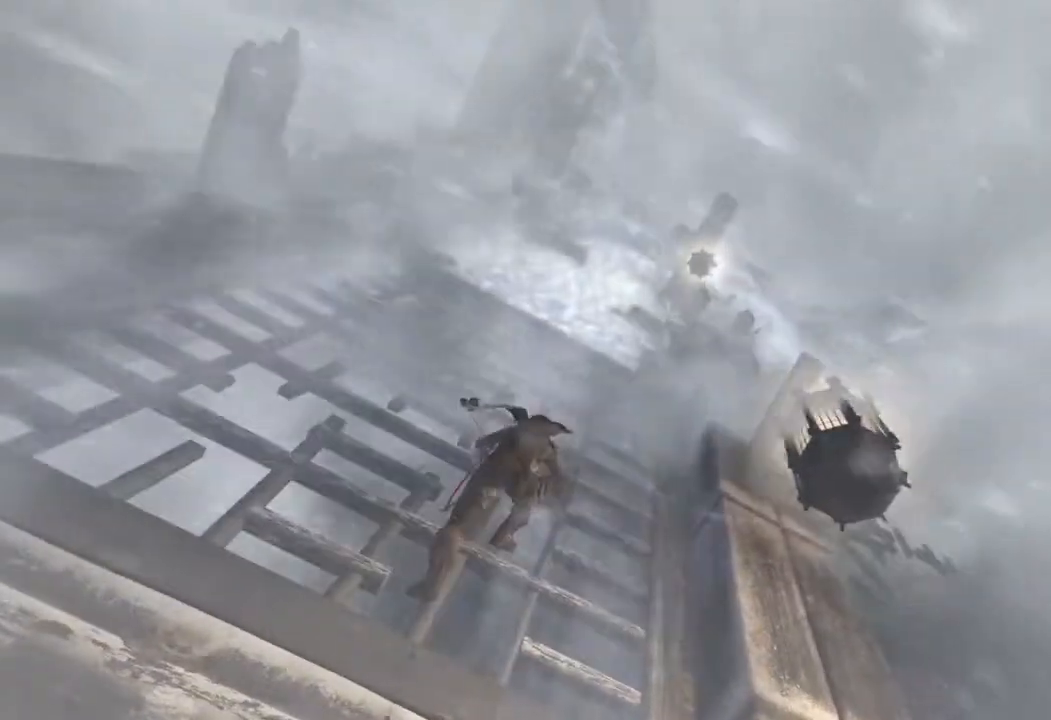
{"keys": ["space"], "mouse": [], "events": [[83, "space", "up"], [150, "space", "down"], [250, "space", "up"], [317, "space", "down"], [417, "space", "up"], [500, "space", "down"]]}
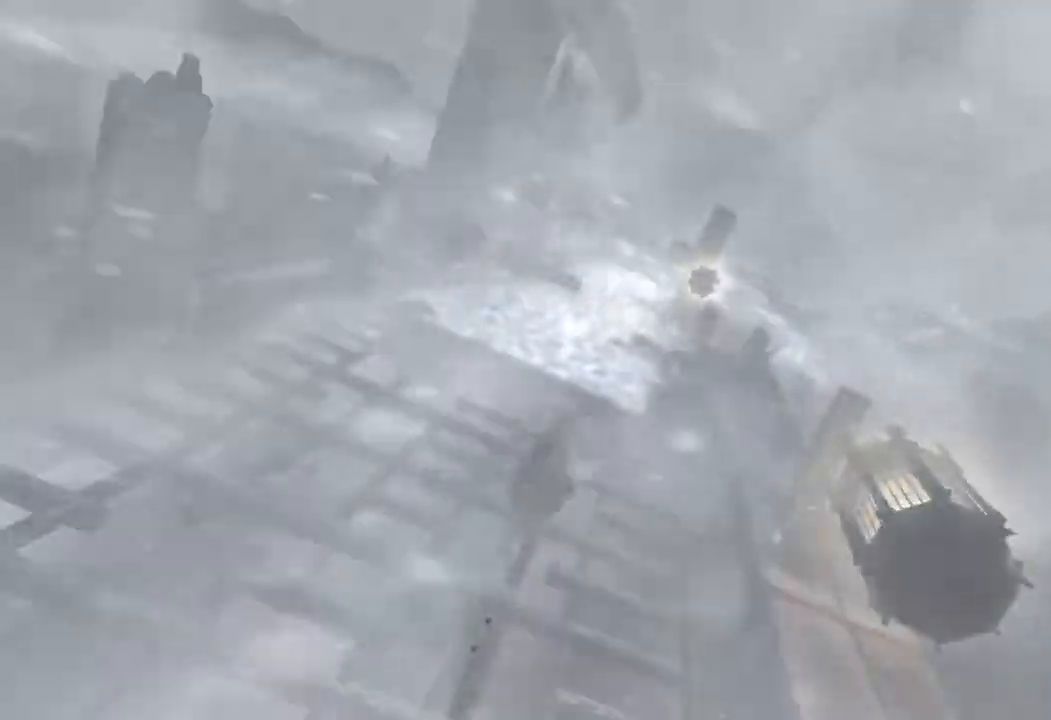
{"keys": ["space"], "mouse": [], "events": [[83, "space", "up"], [183, "space", "down"], [250, "space", "up"], [350, "space", "down"], [433, "space", "up"], [500, "space", "down"]]}